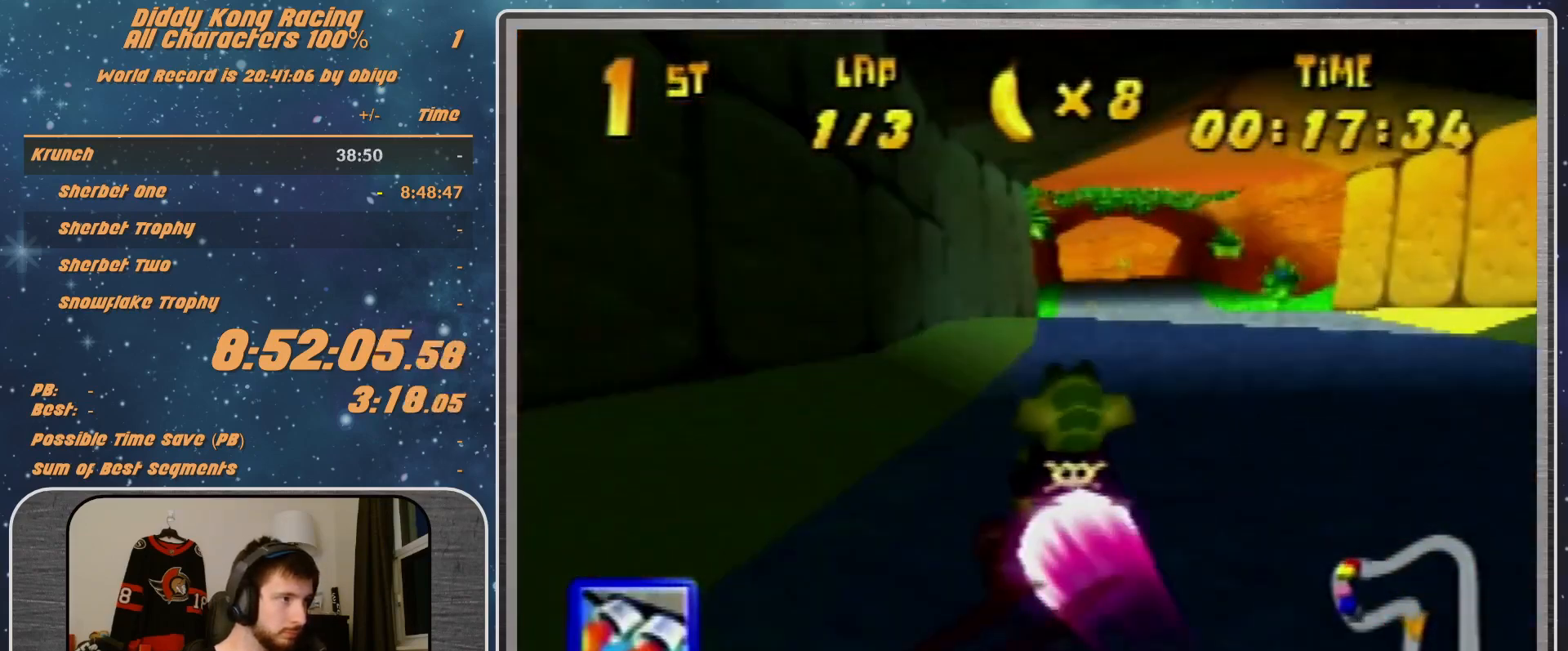
Gameplay with a controller (Nintendo layout); each line is a JSON object with the inputs held at the frame after it. "events" lists button and stick changes between this image and that frame as [ms after this image, input, new state], when the widget could be followed in between. Not read: L1 L3 R3.
{"buttons": [], "left_stick": "center", "events": [[100, "R1", "up"], [200, "left_stick", "center"], [400, "left_stick", "left"], [500, "left_stick", "center"]]}
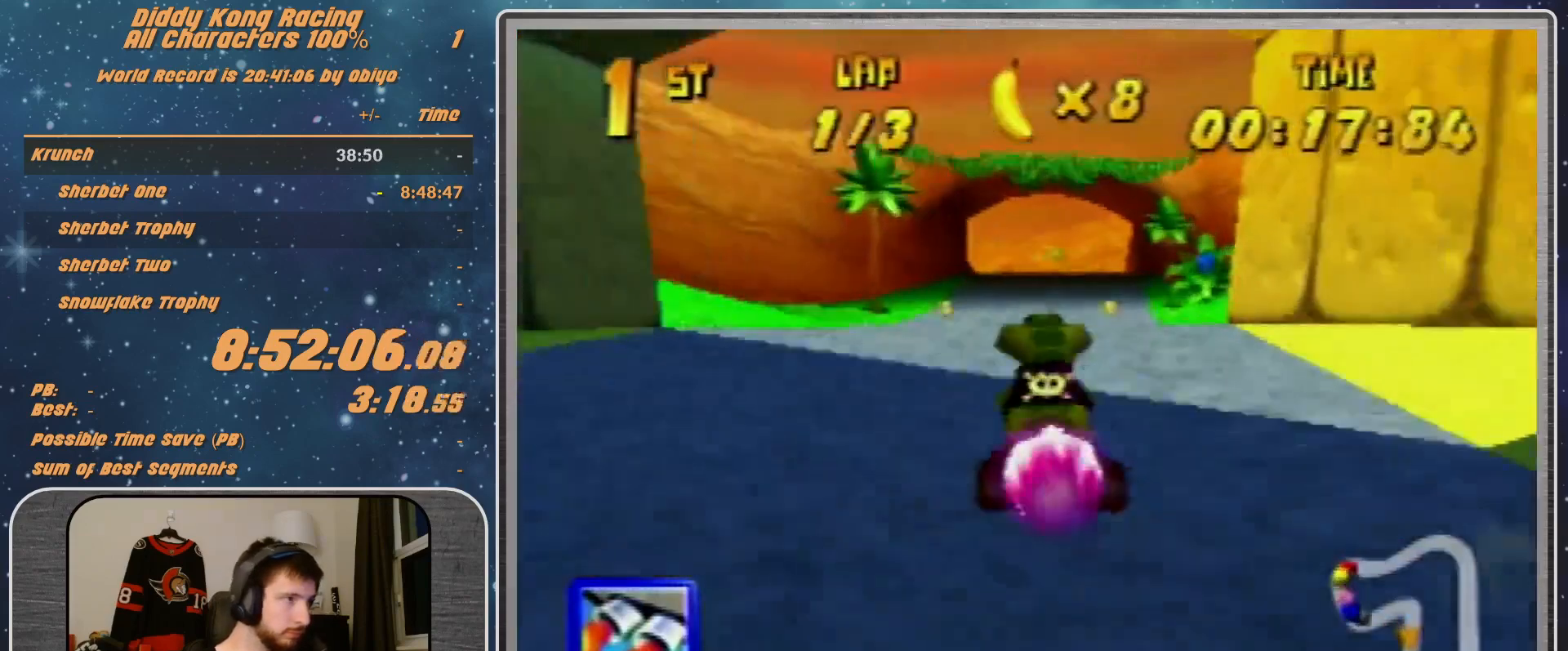
{"buttons": [], "left_stick": "left", "events": [[100, "Z", "down"], [300, "Z", "up"], [300, "left_stick", "left"]]}
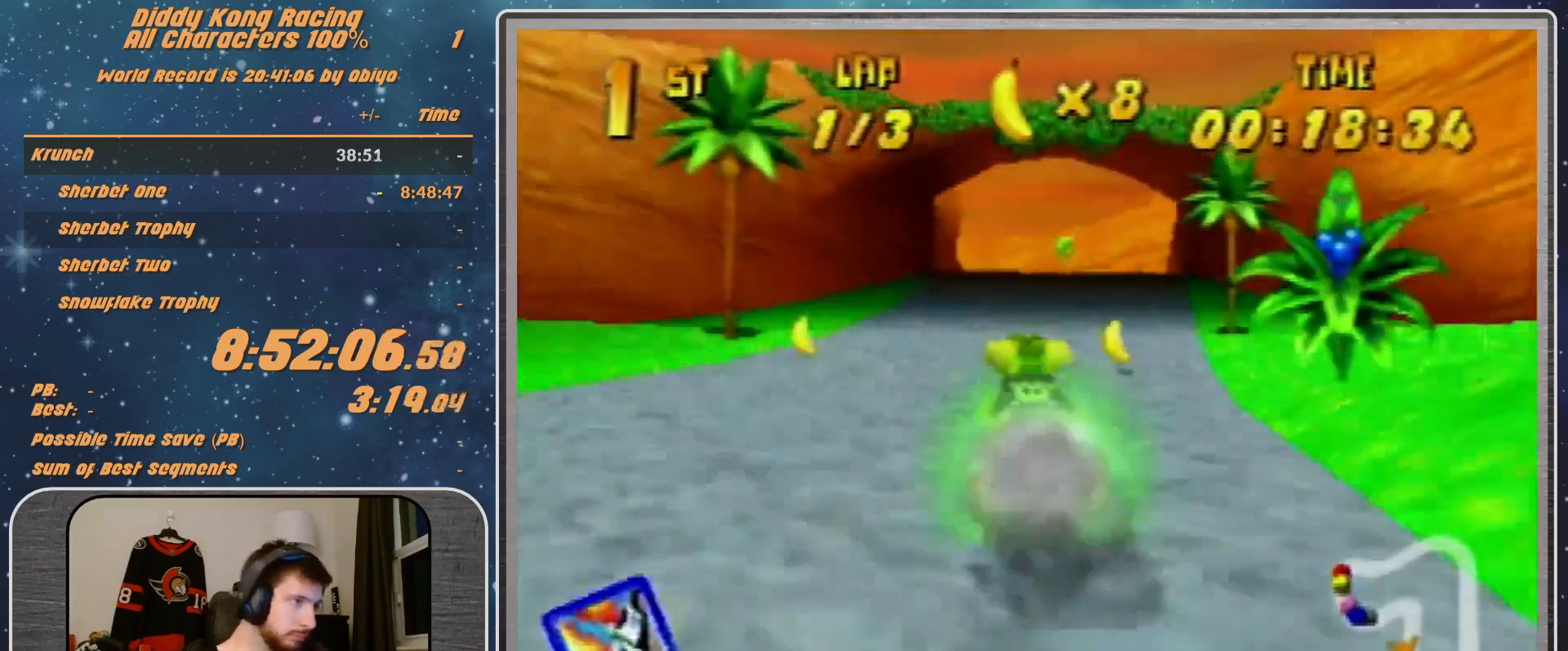
{"buttons": ["R1"], "left_stick": "left", "events": [[100, "R1", "down"]]}
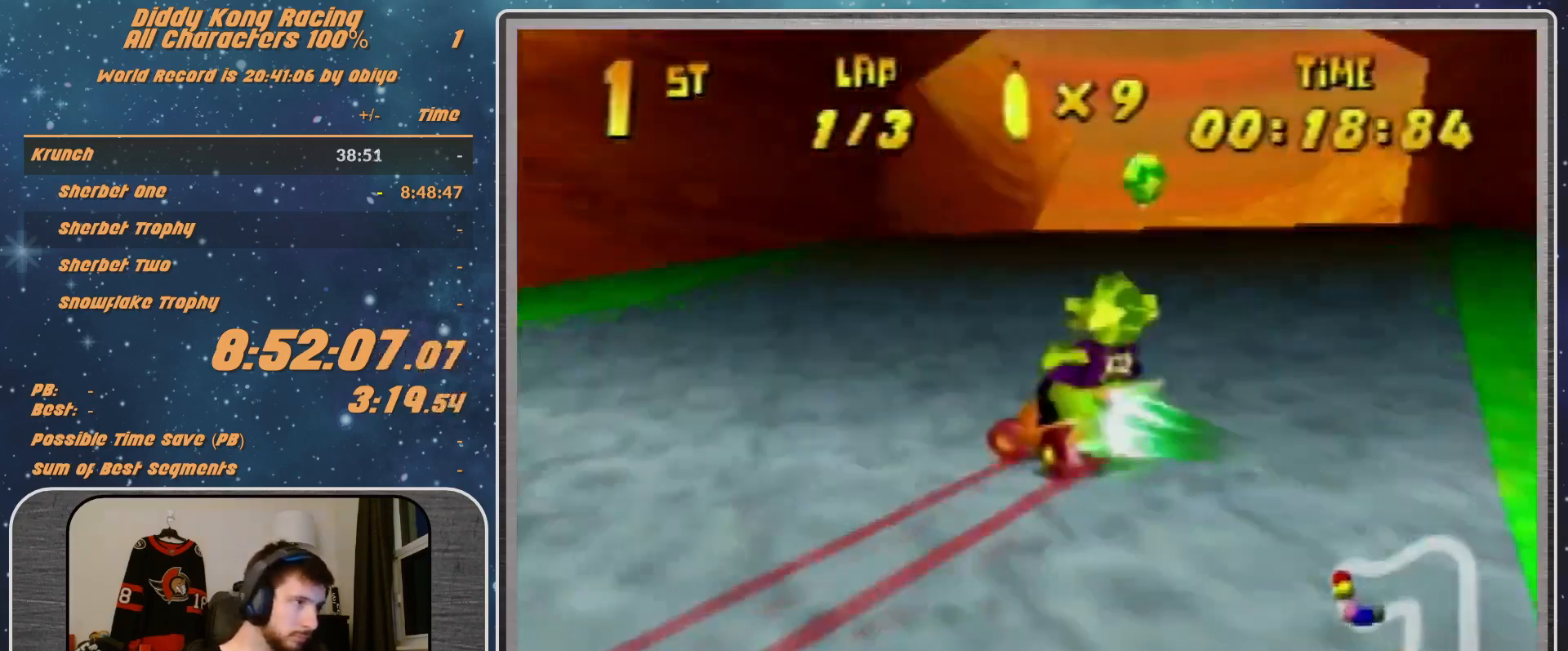
{"buttons": ["R1"], "left_stick": "left", "events": [[200, "left_stick", "center"], [367, "left_stick", "left"]]}
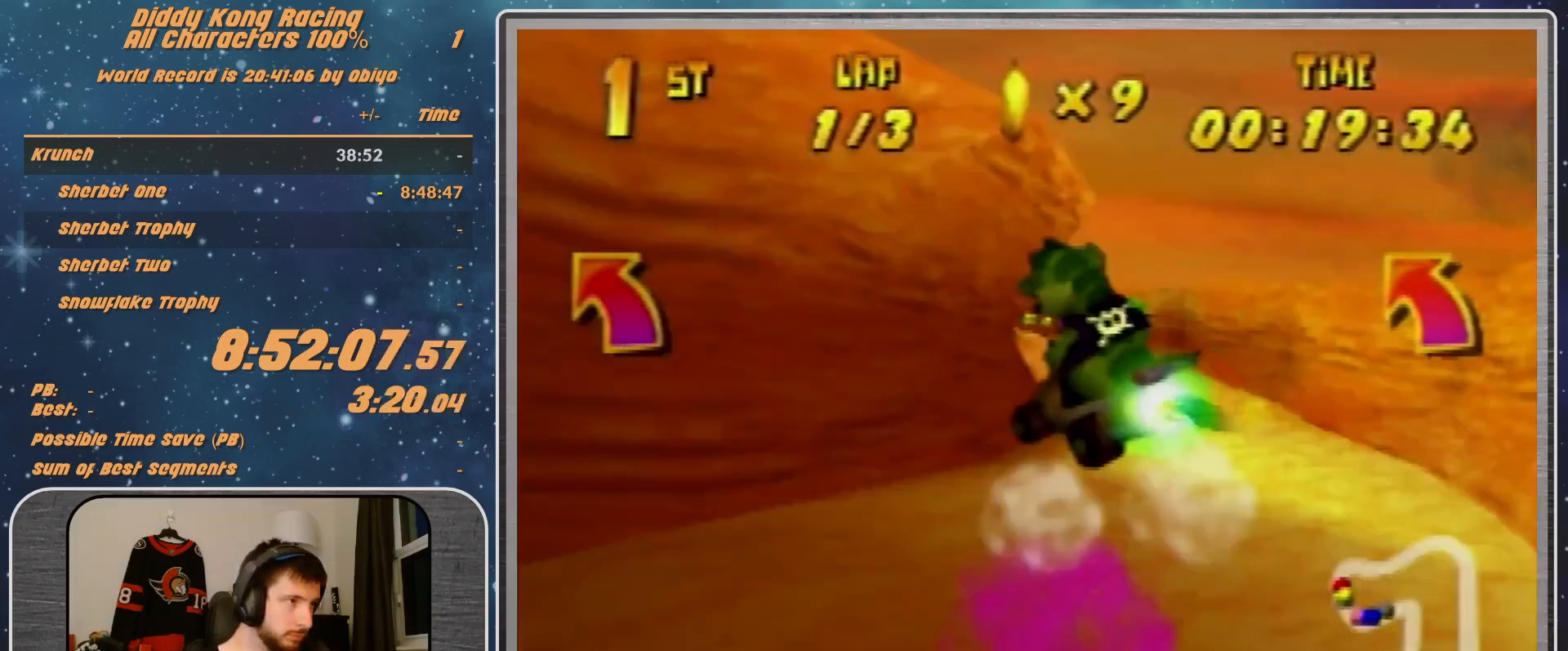
{"buttons": ["R1"], "left_stick": "up-right", "events": [[67, "A", "down"], [167, "A", "up"], [267, "A", "down"], [300, "A", "up"], [467, "A", "down"], [467, "left_stick", "up-right"], [500, "A", "up"]]}
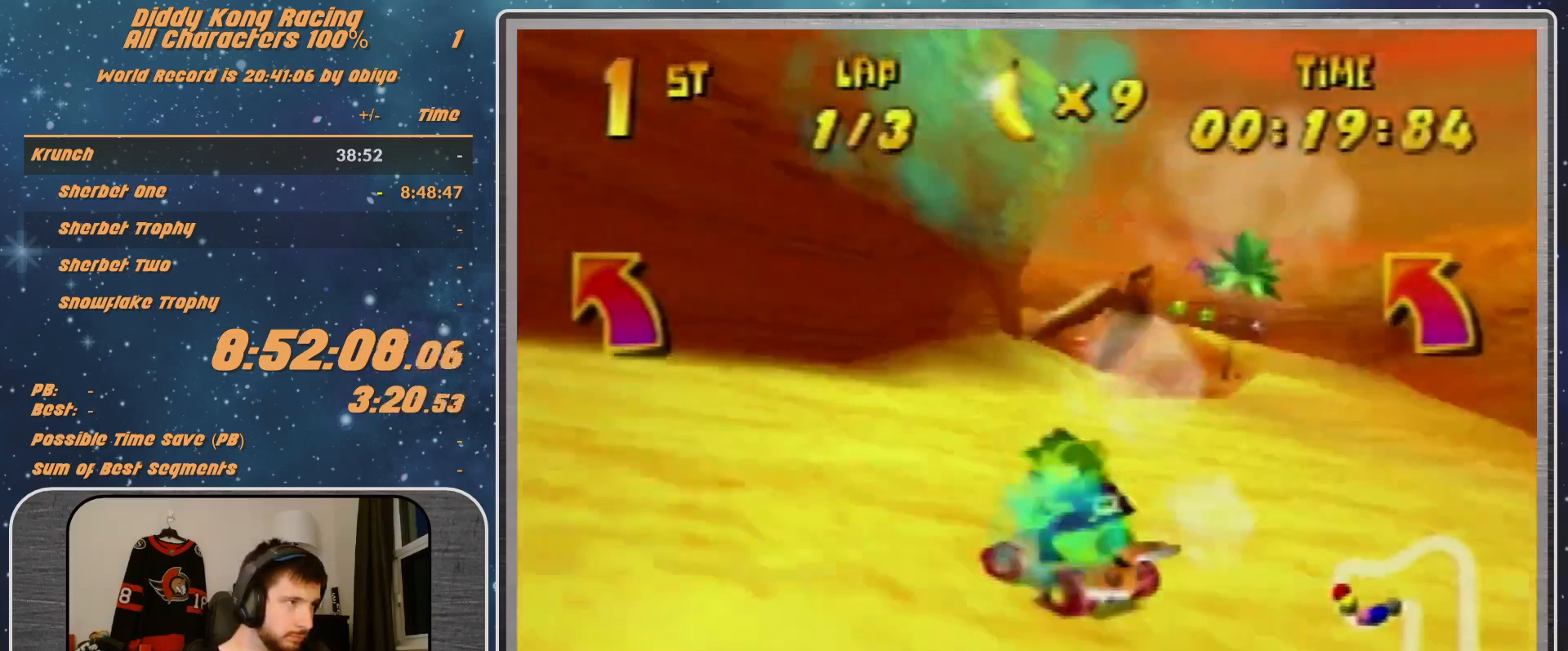
{"buttons": ["A", "R1"], "left_stick": "up-left", "events": [[67, "A", "down"], [167, "A", "up"], [200, "left_stick", "up-left"], [267, "A", "down"], [367, "A", "up"], [433, "A", "down"]]}
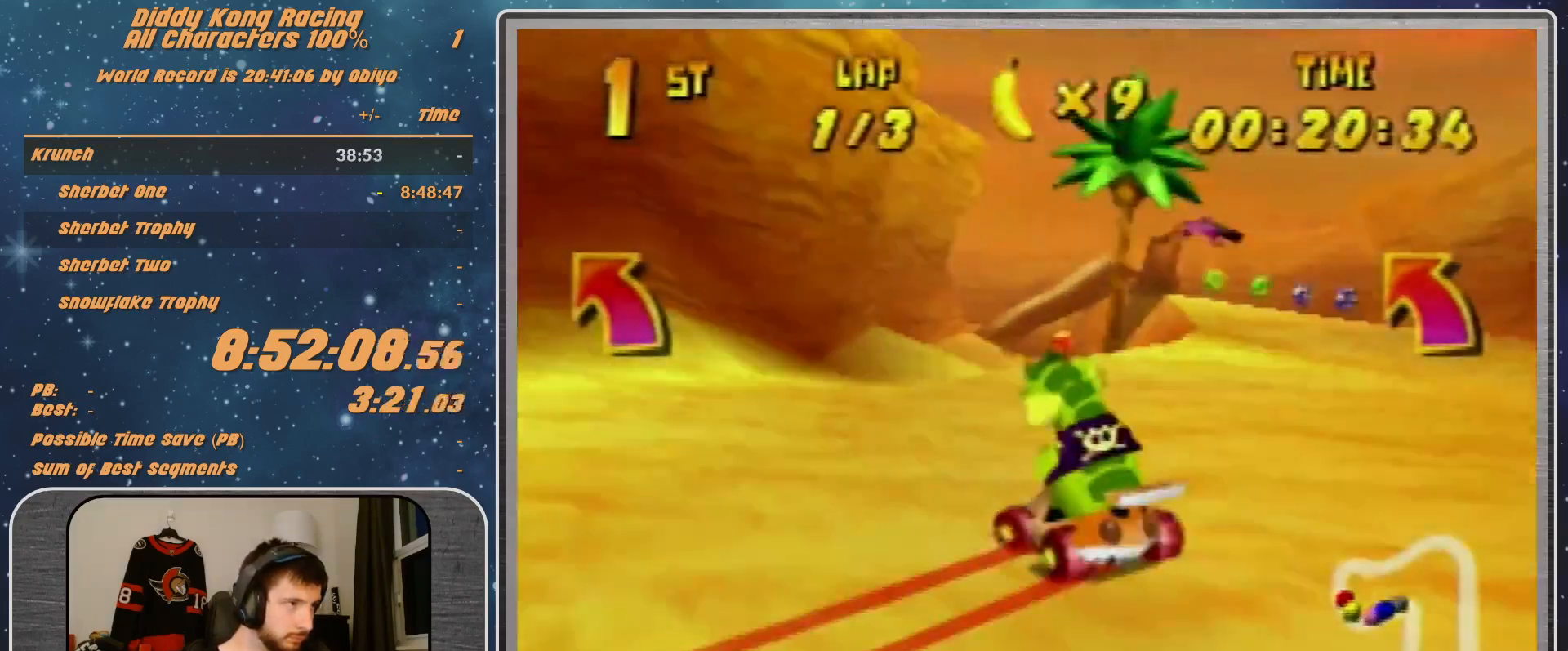
{"buttons": ["R1"], "left_stick": "up-right", "events": [[67, "A", "up"], [100, "A", "down"], [100, "left_stick", "up-right"], [167, "A", "up"], [300, "A", "down"], [300, "left_stick", "up"], [433, "A", "up"], [433, "left_stick", "up-right"], [467, "A", "down"], [500, "A", "up"]]}
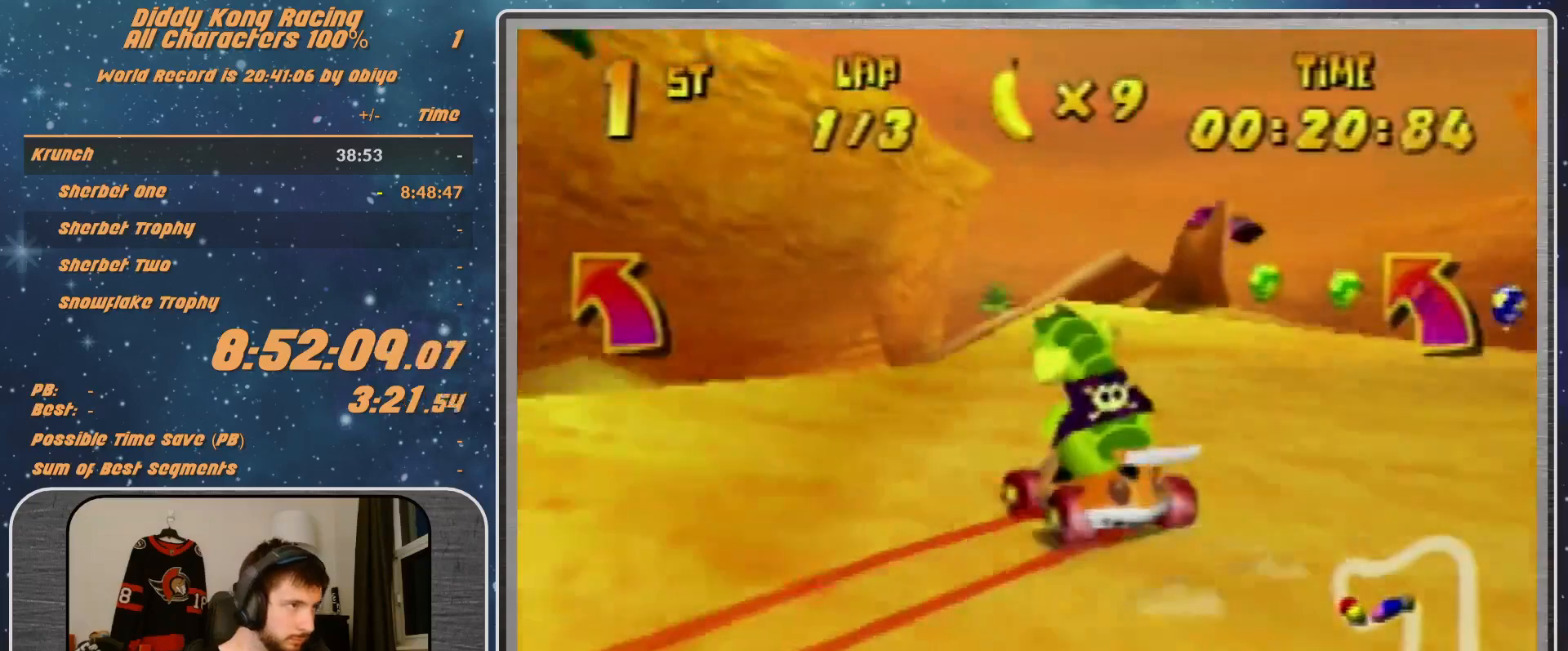
{"buttons": ["R1"], "left_stick": "left", "events": [[100, "A", "down"], [233, "A", "up"], [367, "left_stick", "left"]]}
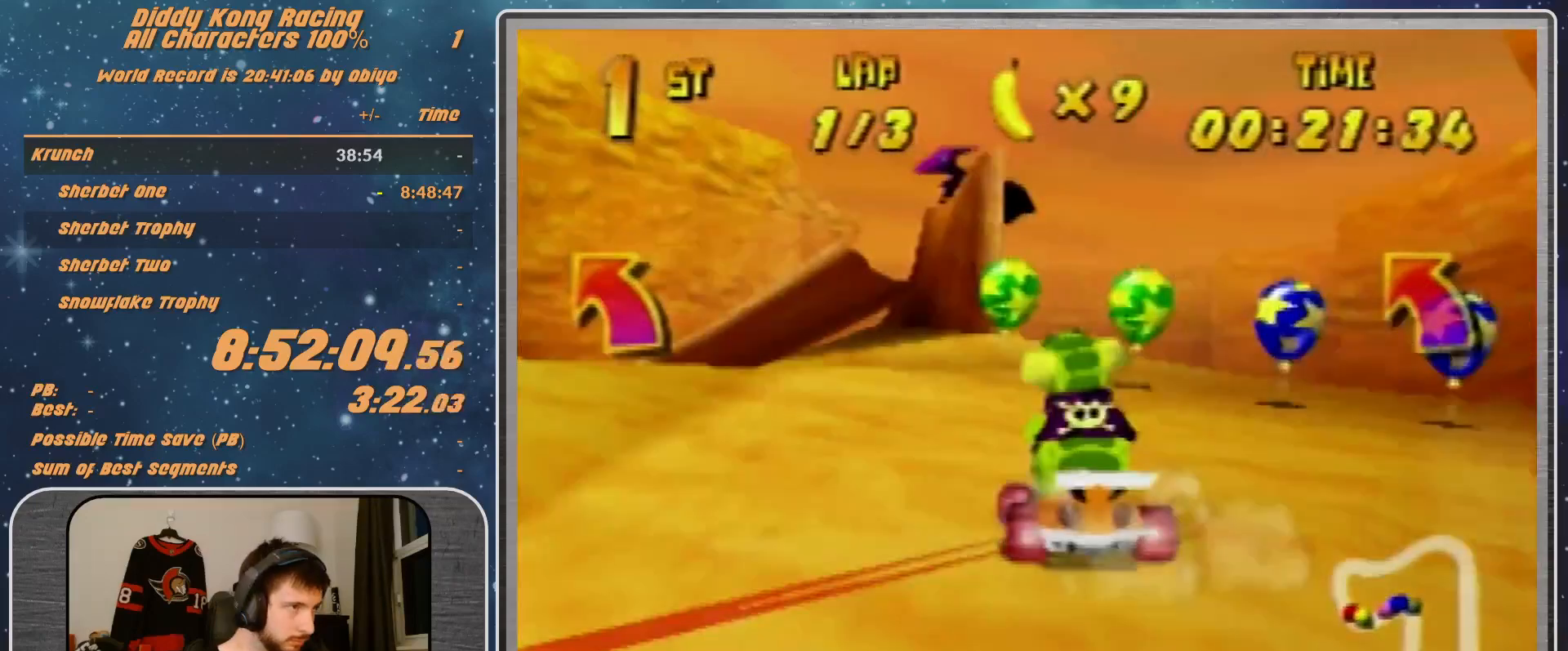
{"buttons": [], "left_stick": "left", "events": [[100, "A", "down"], [100, "R1", "up"], [167, "R1", "down"], [267, "A", "up"], [267, "R1", "up"], [400, "A", "down"], [467, "A", "up"]]}
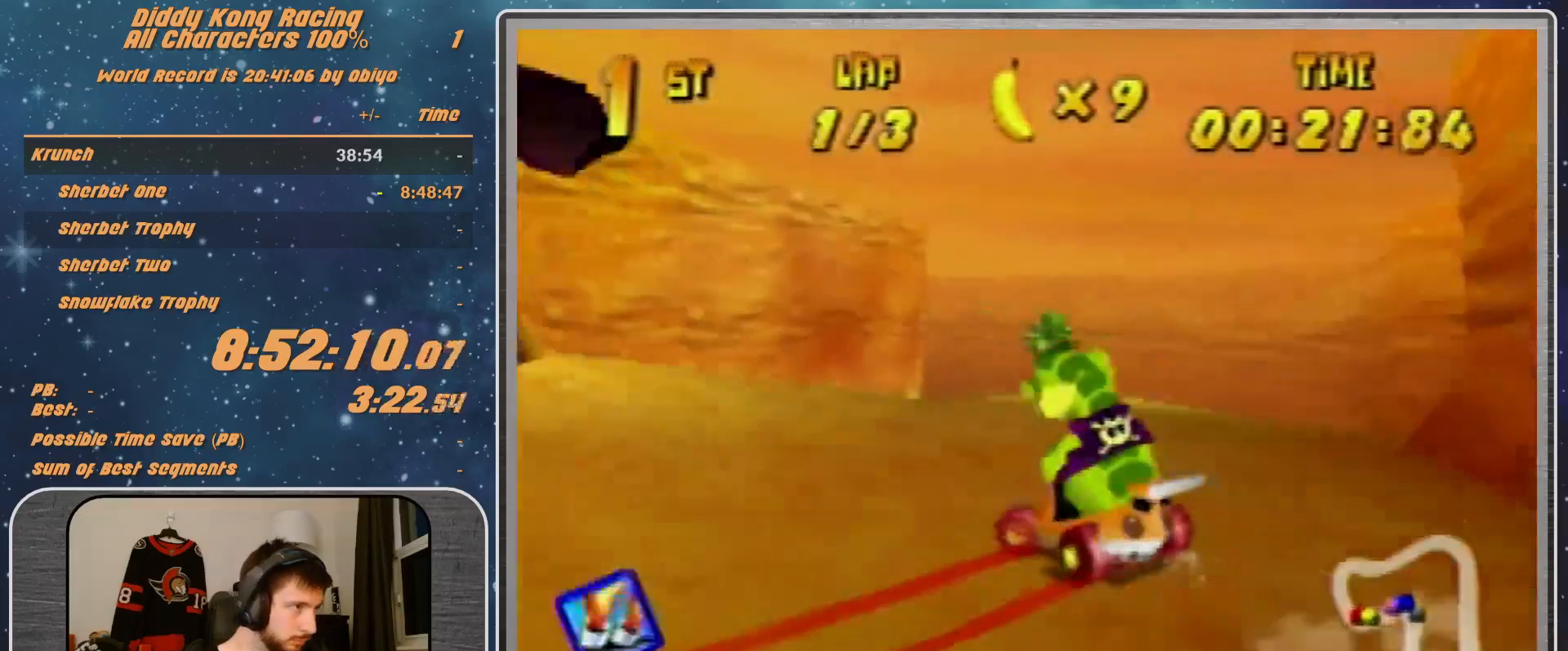
{"buttons": [], "left_stick": "center", "events": [[100, "A", "down"], [167, "A", "up"], [333, "left_stick", "up-right"], [500, "left_stick", "center"]]}
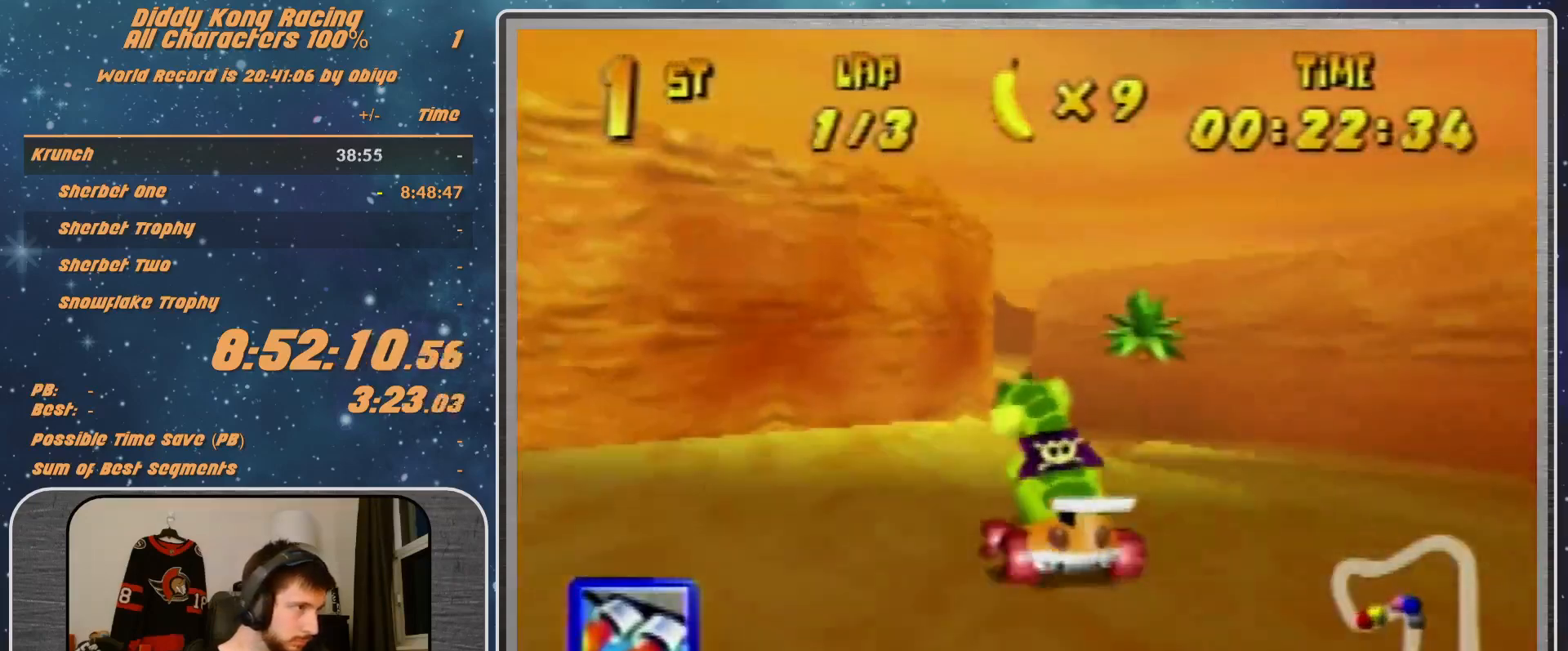
{"buttons": [], "left_stick": "center", "events": [[67, "A", "down"], [100, "A", "up"], [400, "A", "down"], [433, "A", "up"]]}
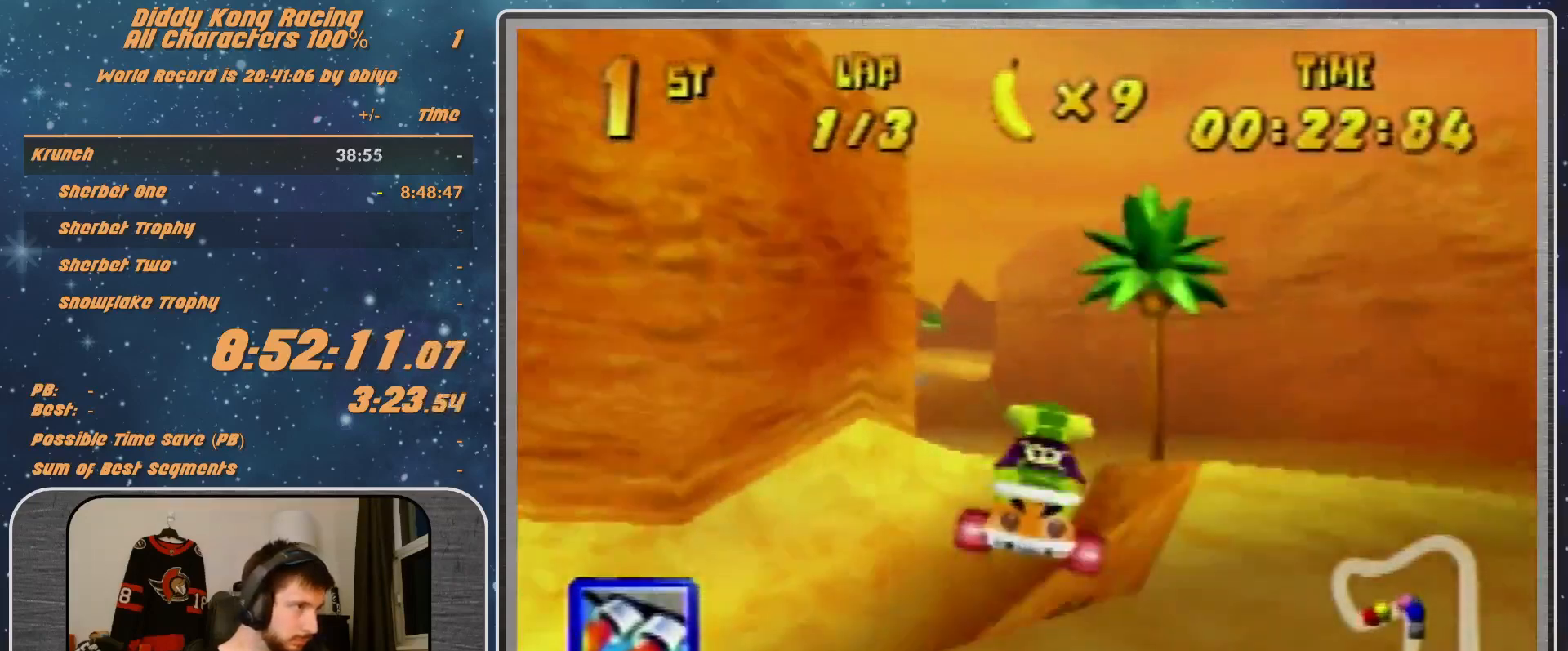
{"buttons": [], "left_stick": "up-left", "events": [[167, "left_stick", "left"], [200, "A", "down"], [267, "A", "up"], [500, "left_stick", "up-left"]]}
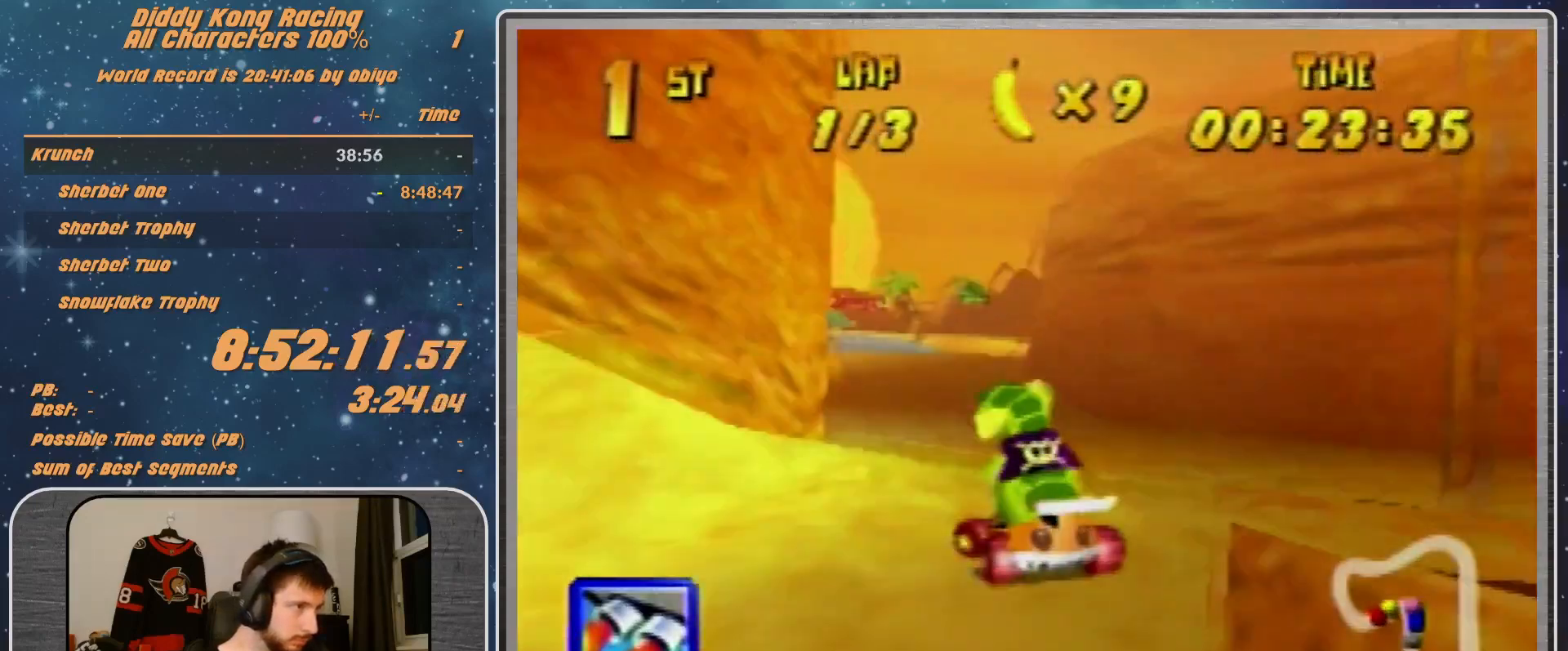
{"buttons": ["R1"], "left_stick": "up-right", "events": [[200, "Z", "down"], [200, "left_stick", "up-right"], [267, "Z", "up"], [333, "R1", "down"]]}
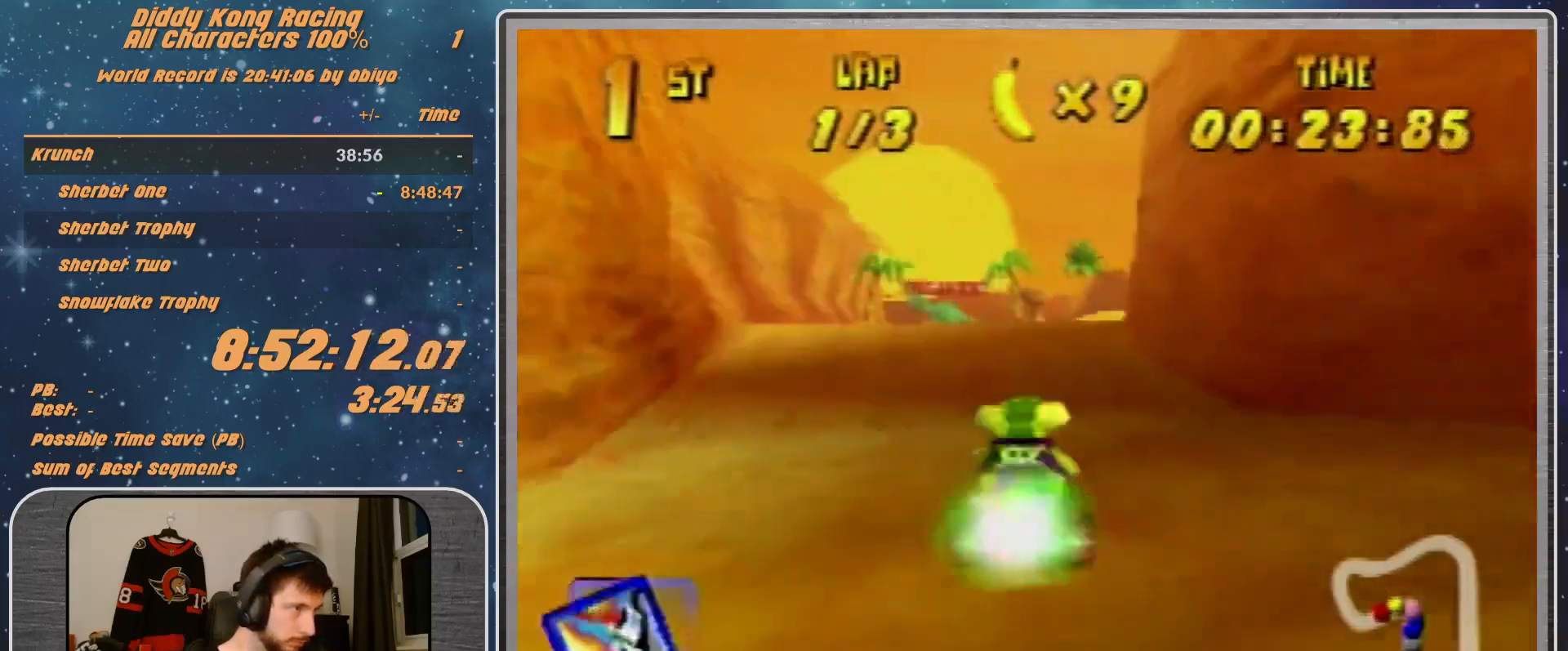
{"buttons": [], "left_stick": "left", "events": [[133, "left_stick", "left"], [300, "R1", "up"]]}
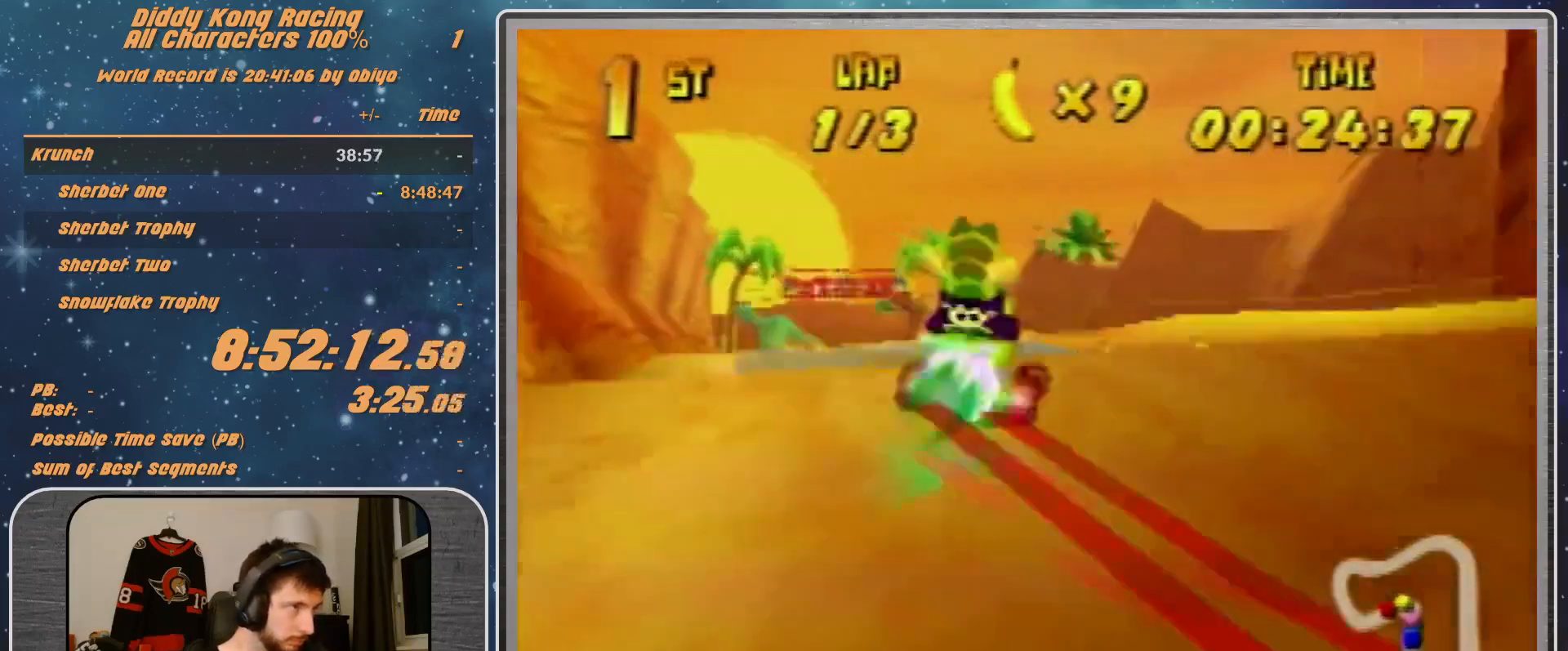
{"buttons": [], "left_stick": "up-left", "events": [[200, "left_stick", "up-left"], [367, "A", "down"], [433, "A", "up"]]}
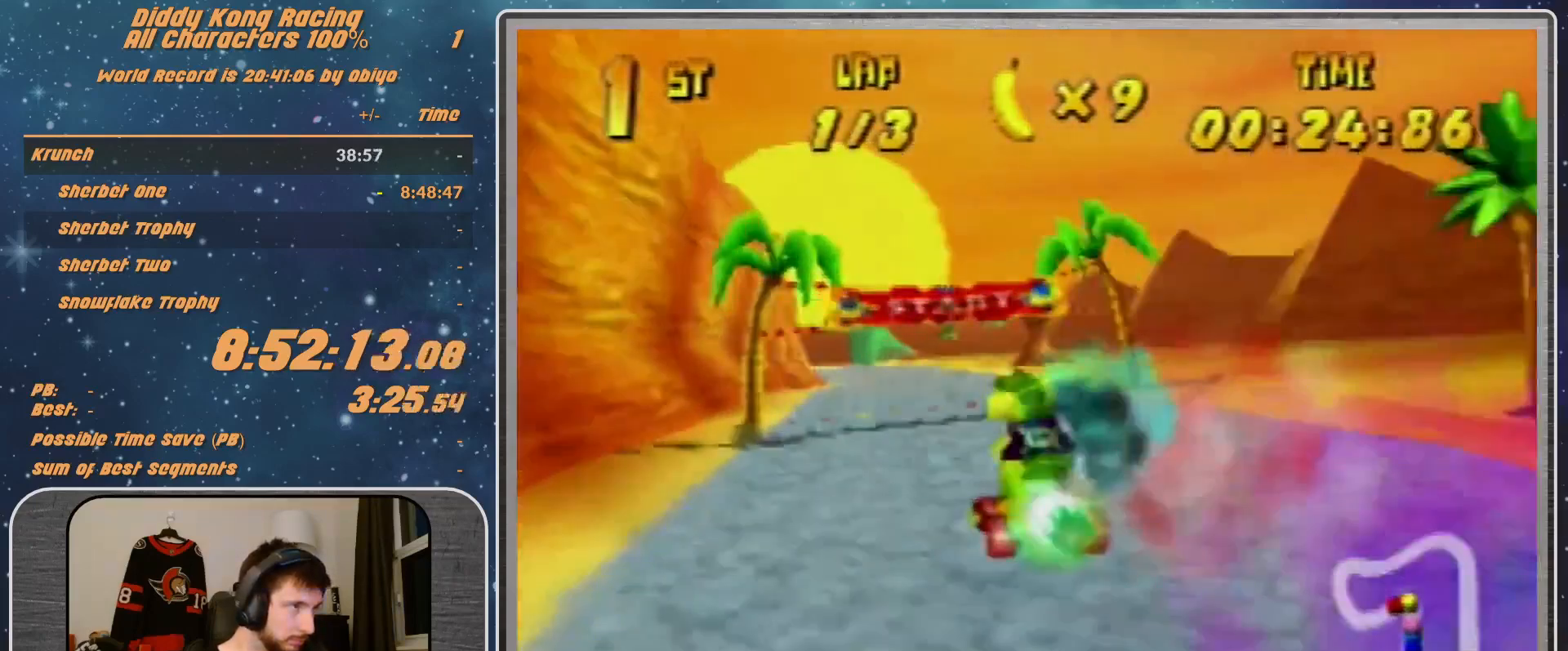
{"buttons": ["A"], "left_stick": "center", "events": [[33, "A", "down"], [100, "A", "up"], [267, "A", "down"], [333, "A", "up"], [333, "left_stick", "center"], [433, "A", "down"]]}
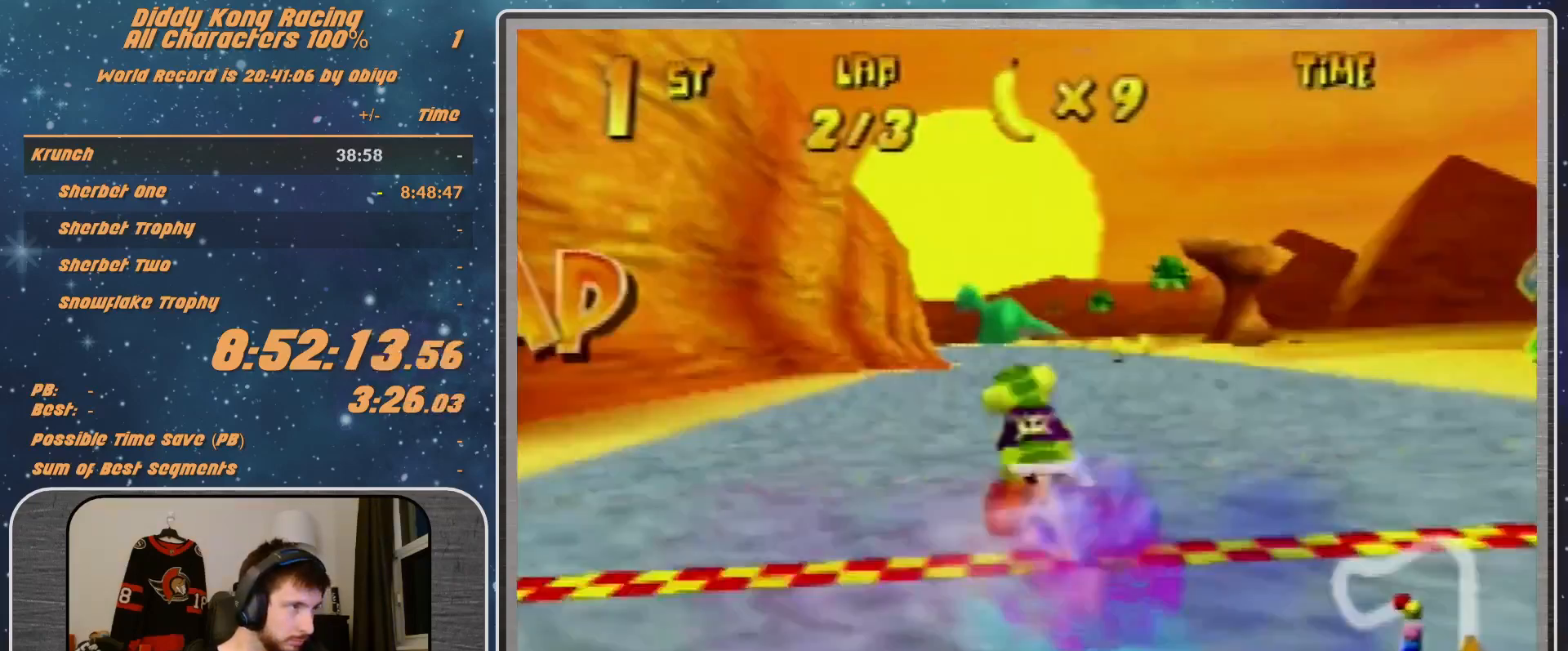
{"buttons": [], "left_stick": "up", "events": [[67, "R1", "down"], [67, "left_stick", "left"], [133, "A", "up"], [233, "A", "down"], [300, "A", "up"], [400, "A", "down"], [433, "A", "up"], [467, "R1", "up"], [467, "left_stick", "up"]]}
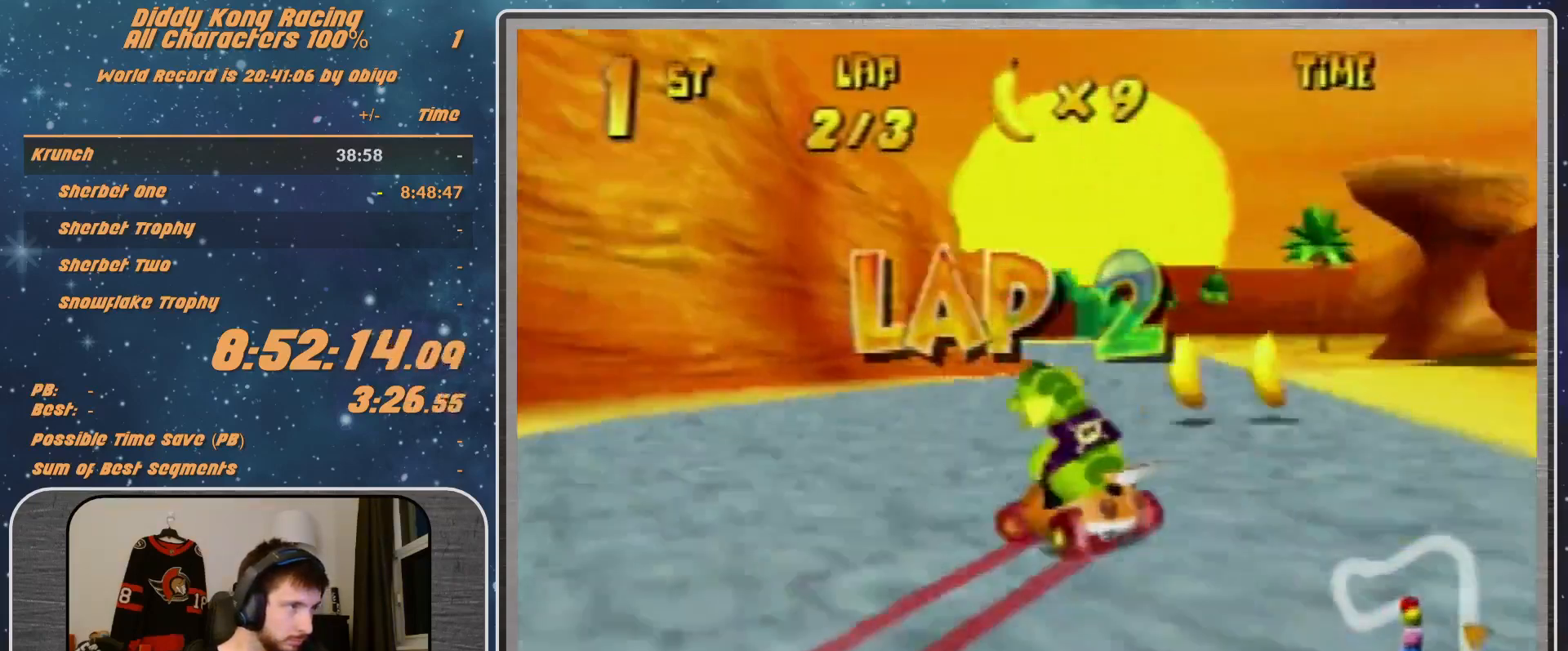
{"buttons": [], "left_stick": "center", "events": [[33, "left_stick", "up-right"], [233, "A", "down"], [300, "A", "up"], [367, "A", "down"], [367, "left_stick", "center"], [433, "A", "up"]]}
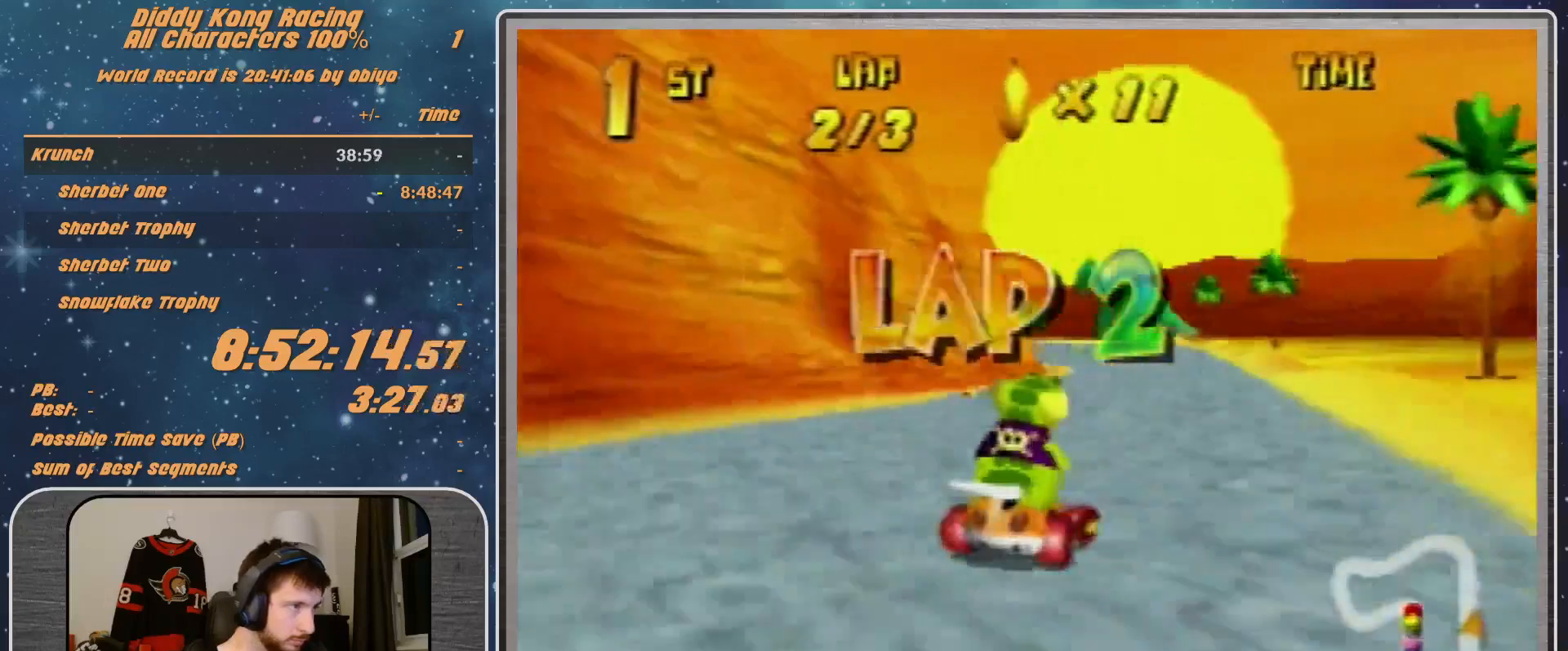
{"buttons": ["R1"], "left_stick": "right", "events": [[133, "left_stick", "right"], [200, "left_stick", "center"], [367, "A", "down"], [367, "left_stick", "right"], [400, "A", "up"], [400, "R1", "down"], [467, "A", "down"], [500, "A", "up"]]}
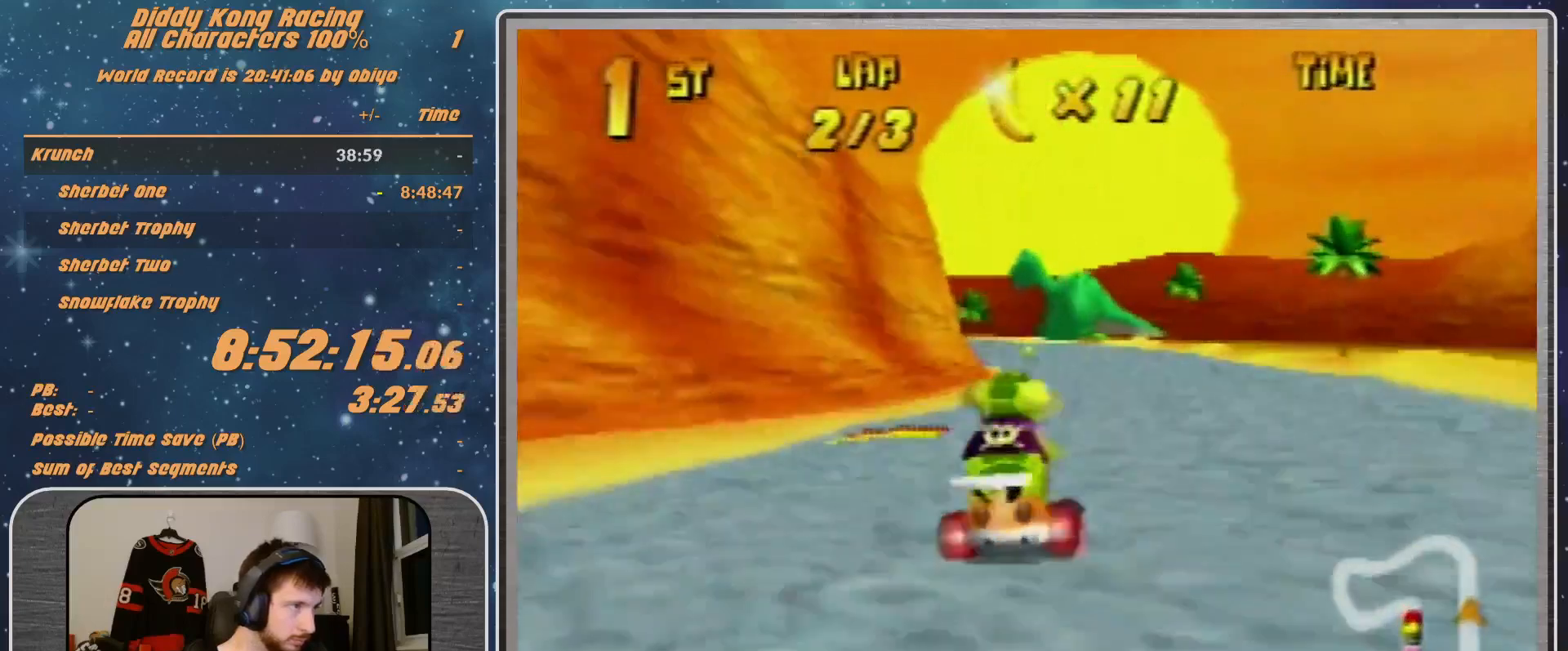
{"buttons": [], "left_stick": "left", "events": [[100, "R1", "up"], [100, "left_stick", "up-left"], [167, "left_stick", "left"]]}
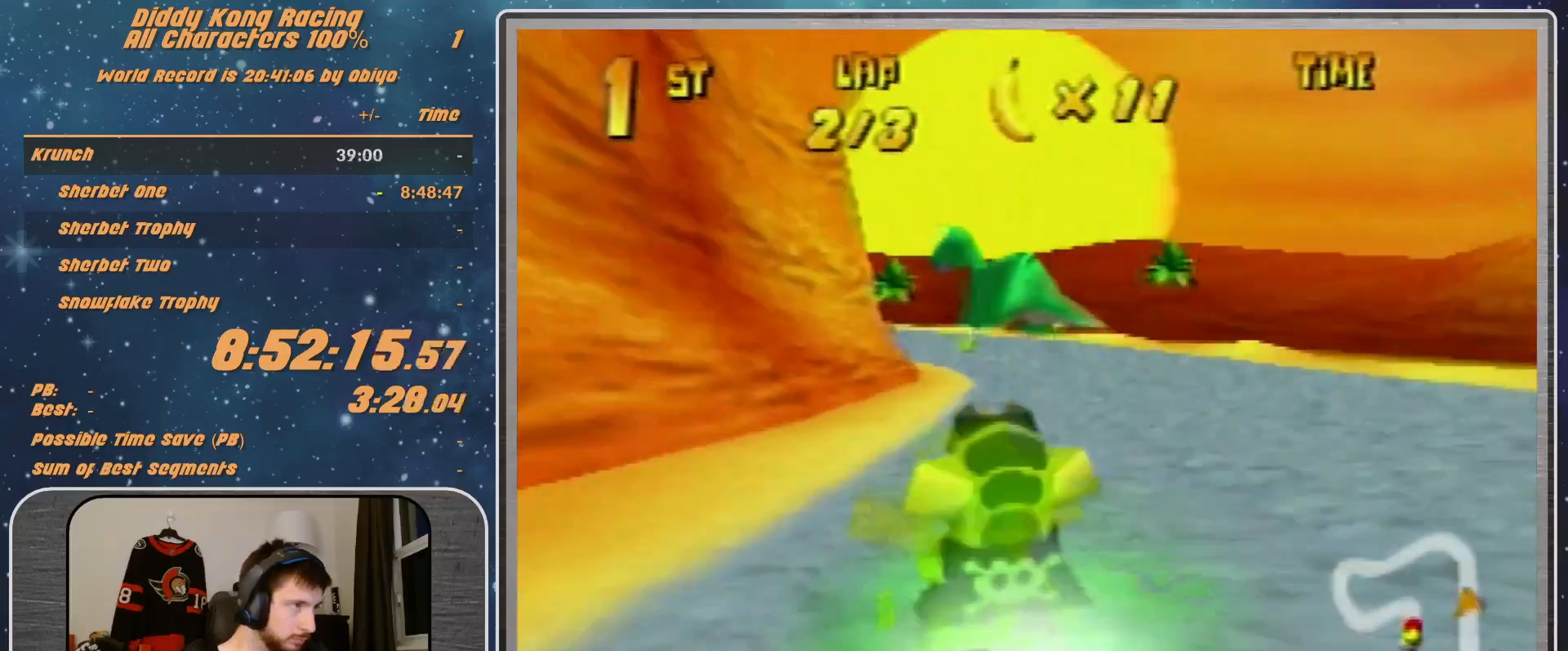
{"buttons": [], "left_stick": "left", "events": []}
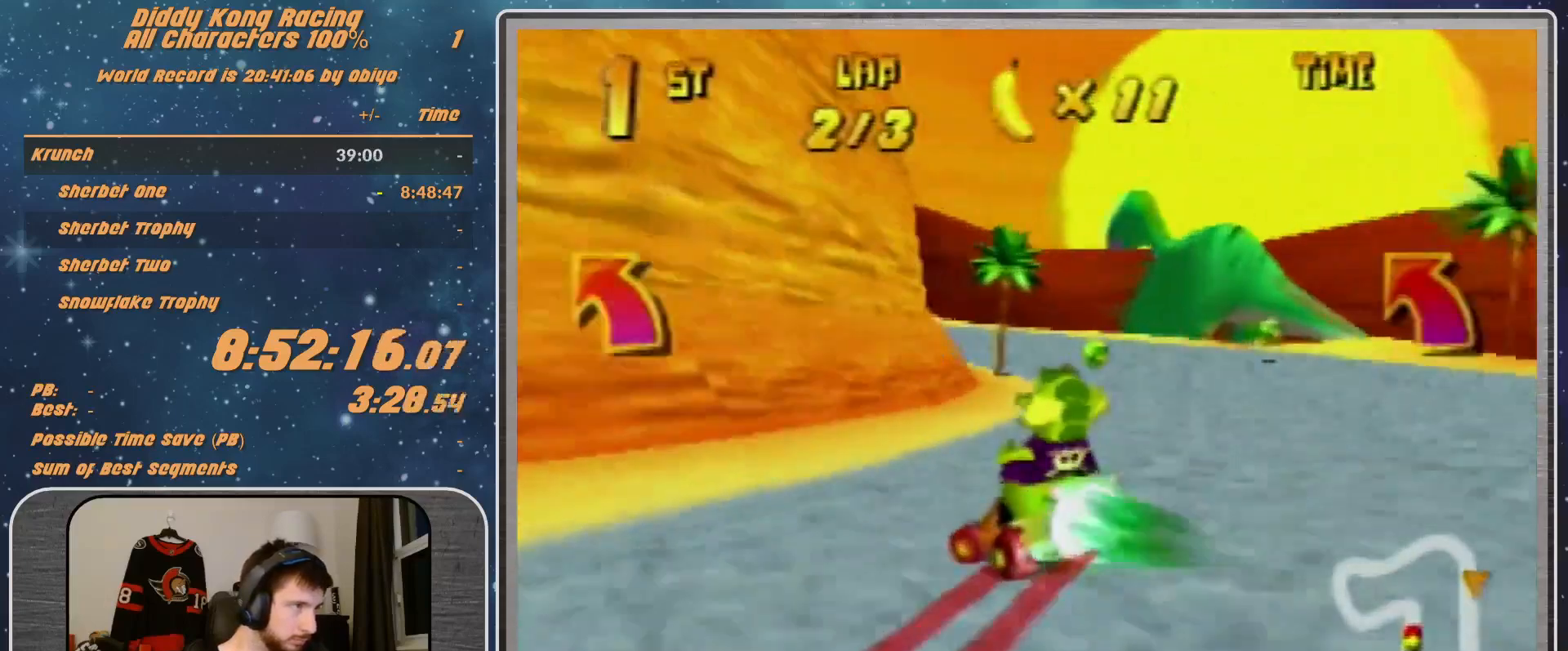
{"buttons": ["B", "R1"], "left_stick": "left", "events": [[233, "B", "down"], [233, "R1", "down"]]}
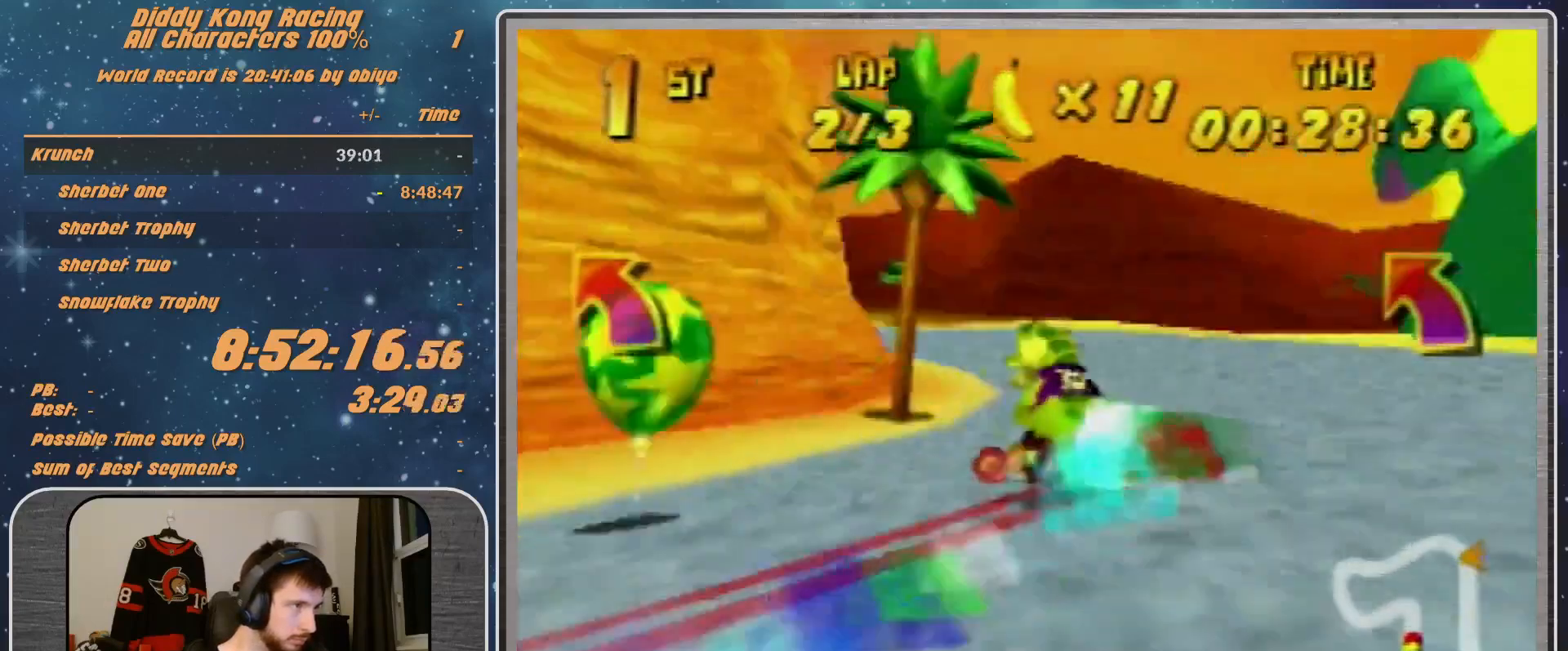
{"buttons": [], "left_stick": "left", "events": [[33, "B", "up"], [33, "R1", "up"], [200, "A", "down"], [267, "A", "up"], [333, "A", "down"], [367, "A", "up"]]}
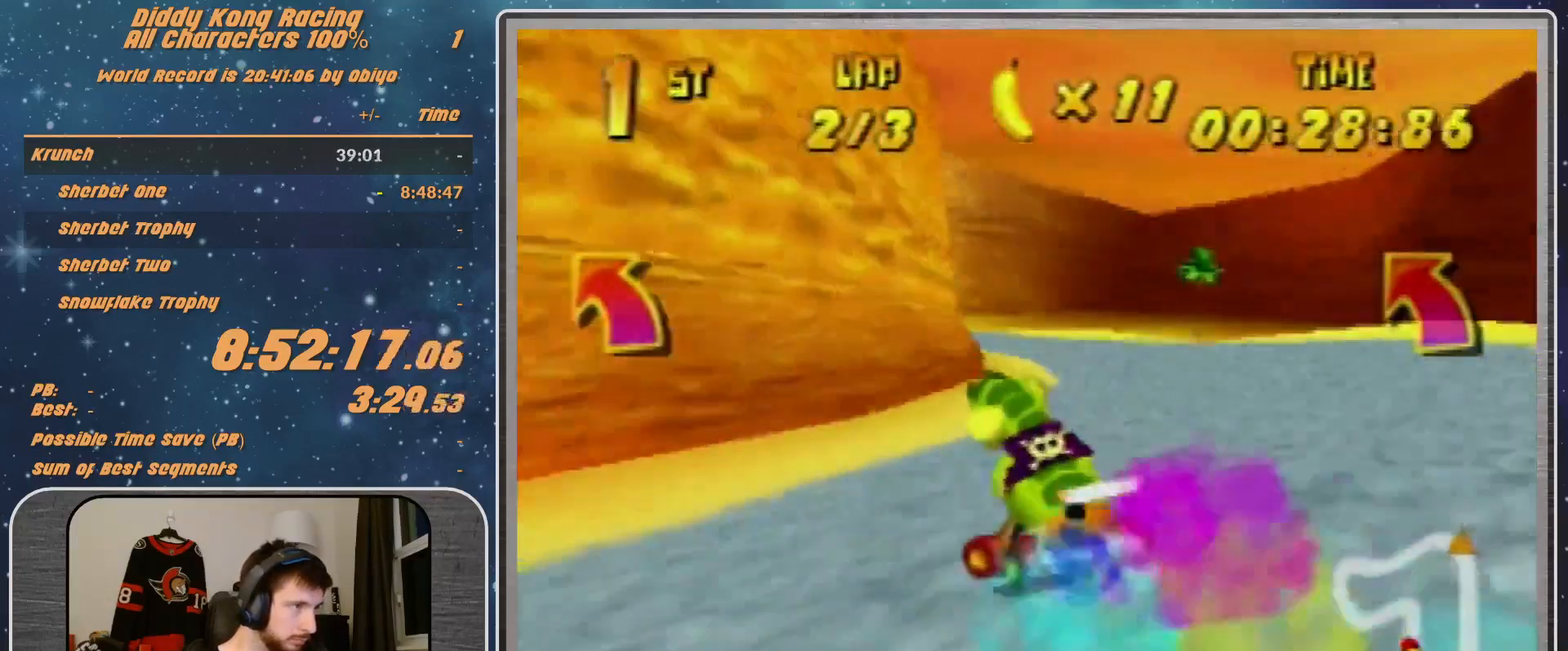
{"buttons": ["A"], "left_stick": "left", "events": [[200, "A", "down"], [267, "A", "up"], [500, "A", "down"]]}
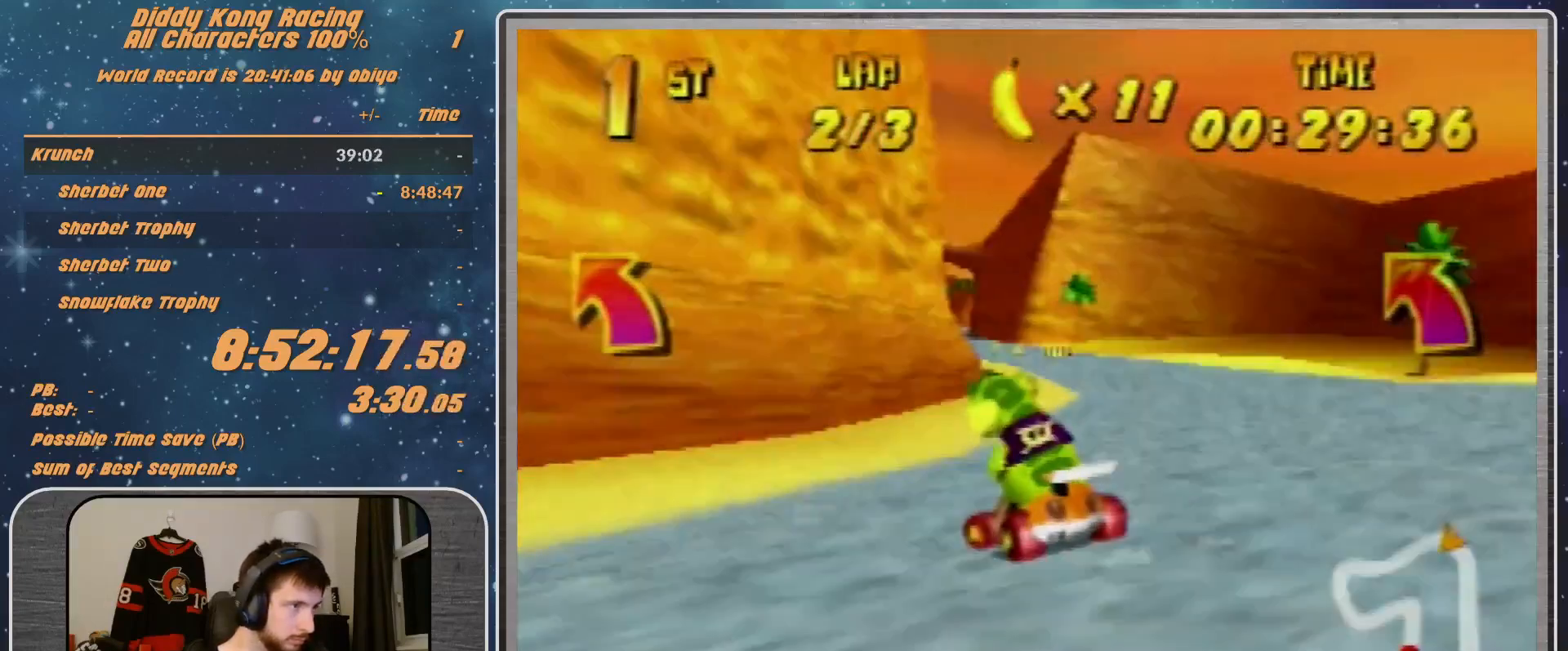
{"buttons": ["R1"], "left_stick": "left", "events": [[33, "A", "up"], [167, "A", "down"], [200, "A", "up"], [333, "R1", "down"], [400, "A", "down"], [500, "A", "up"]]}
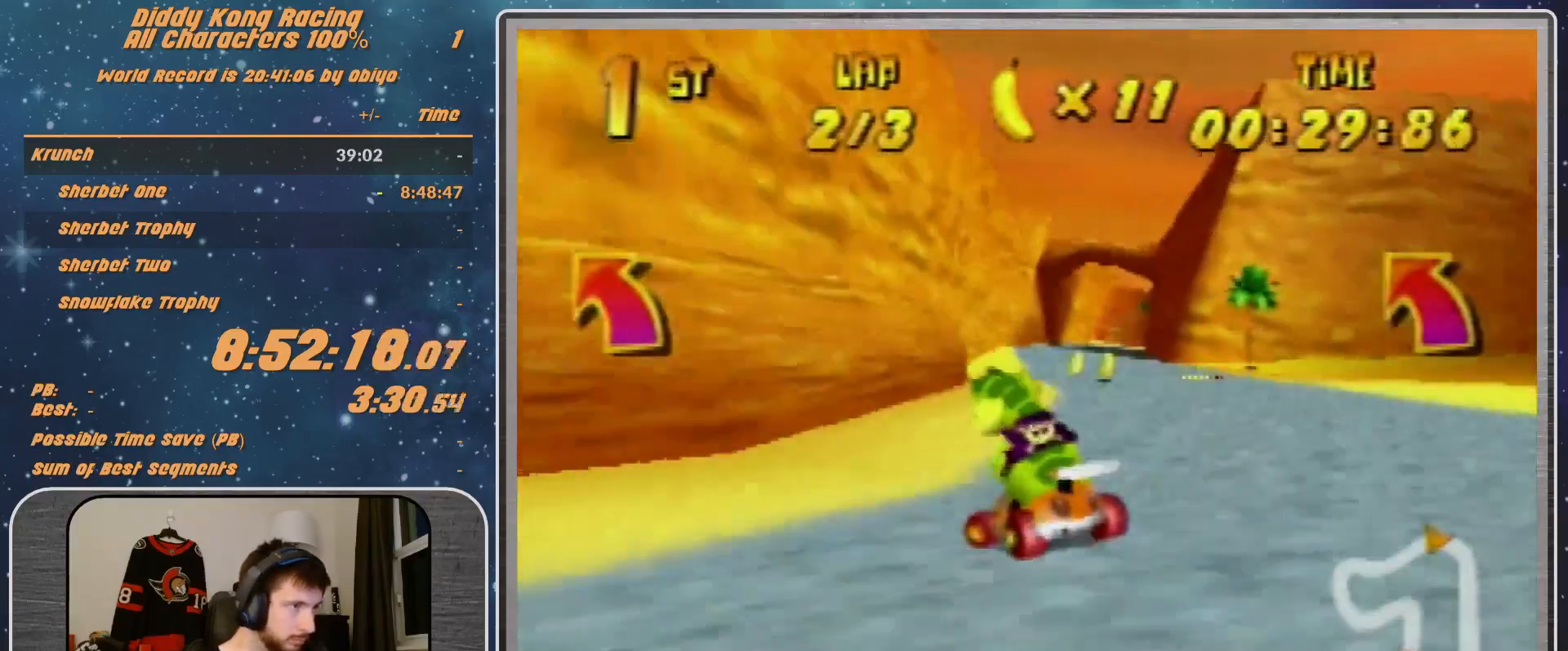
{"buttons": ["R1"], "left_stick": "up-right", "events": [[33, "A", "down"], [167, "A", "up"], [167, "left_stick", "up-right"], [200, "A", "down"], [267, "A", "up"], [267, "left_stick", "up"], [367, "A", "down"], [367, "left_stick", "up-right"], [467, "A", "up"]]}
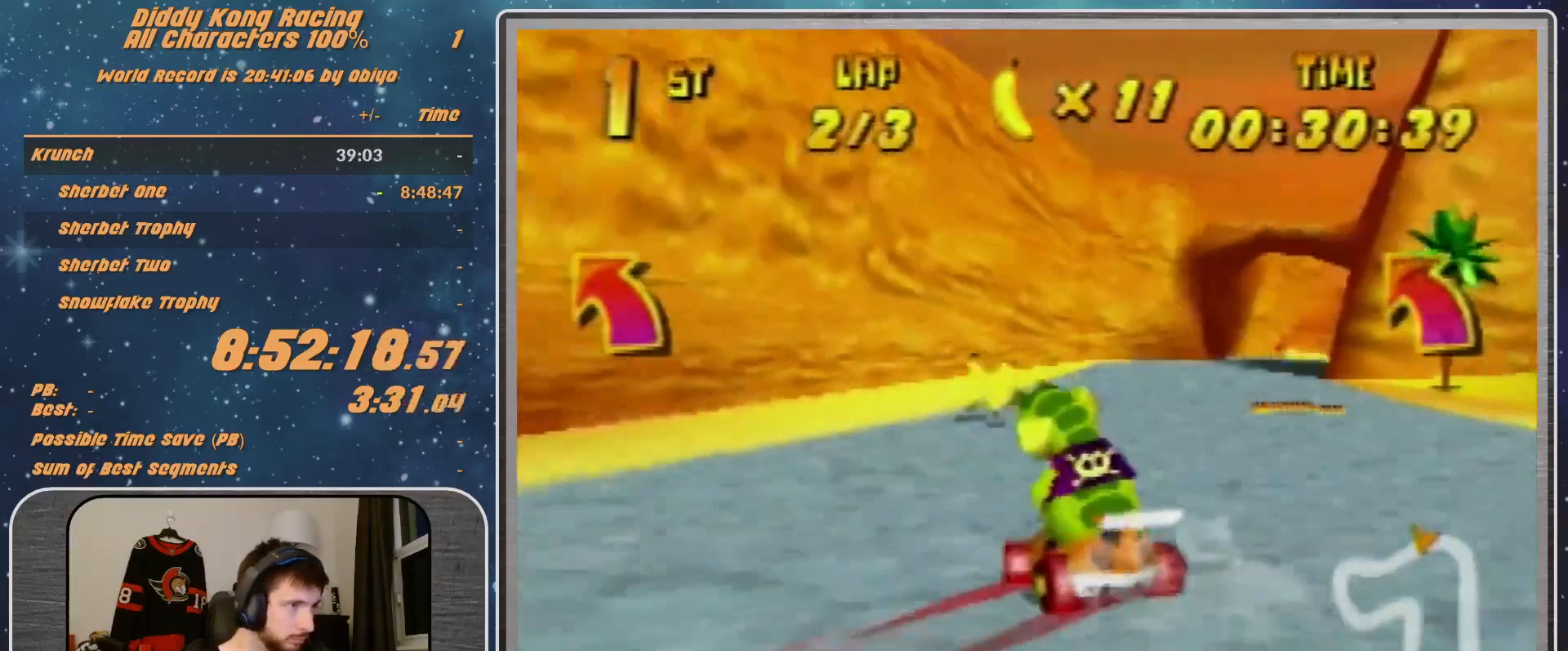
{"buttons": [], "left_stick": "right", "events": [[33, "A", "down"], [67, "A", "up"], [100, "R1", "up"], [267, "left_stick", "center"], [333, "left_stick", "right"]]}
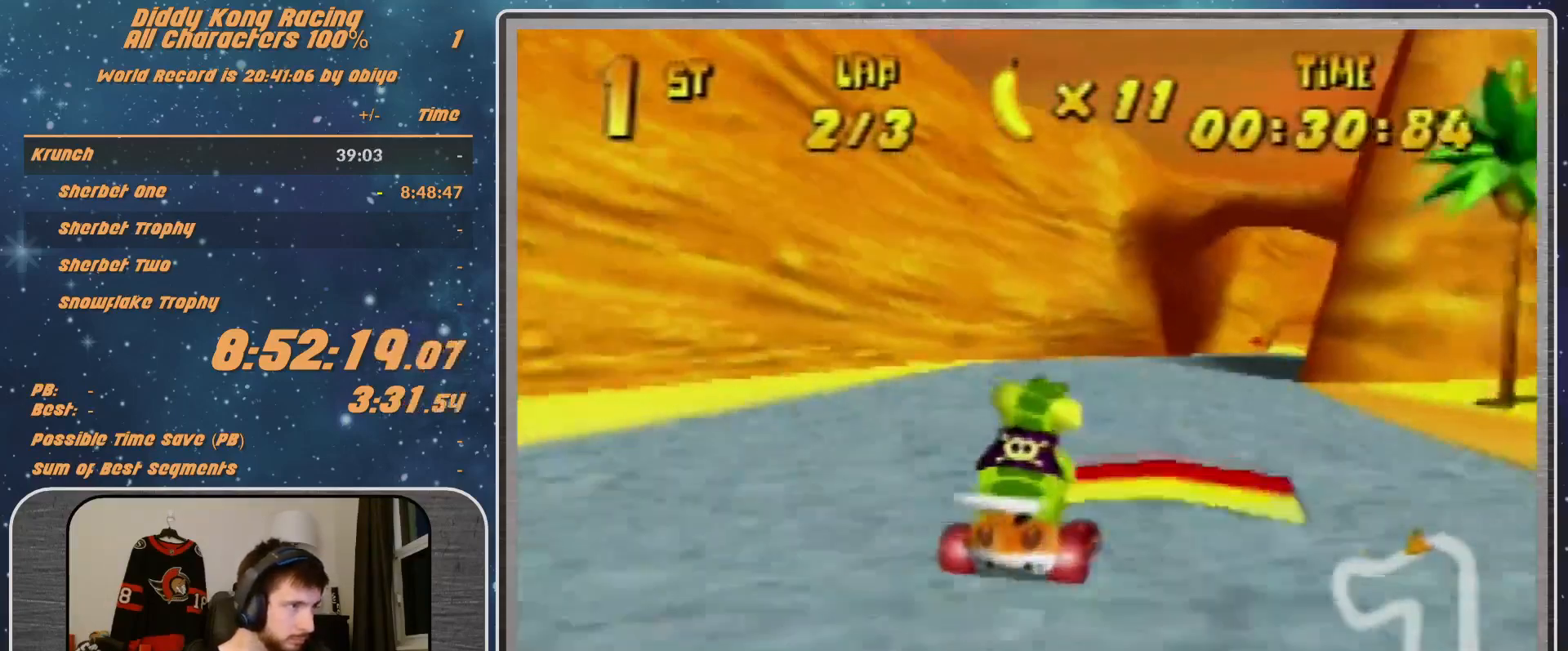
{"buttons": ["R1"], "left_stick": "left", "events": [[367, "left_stick", "left"], [467, "R1", "down"]]}
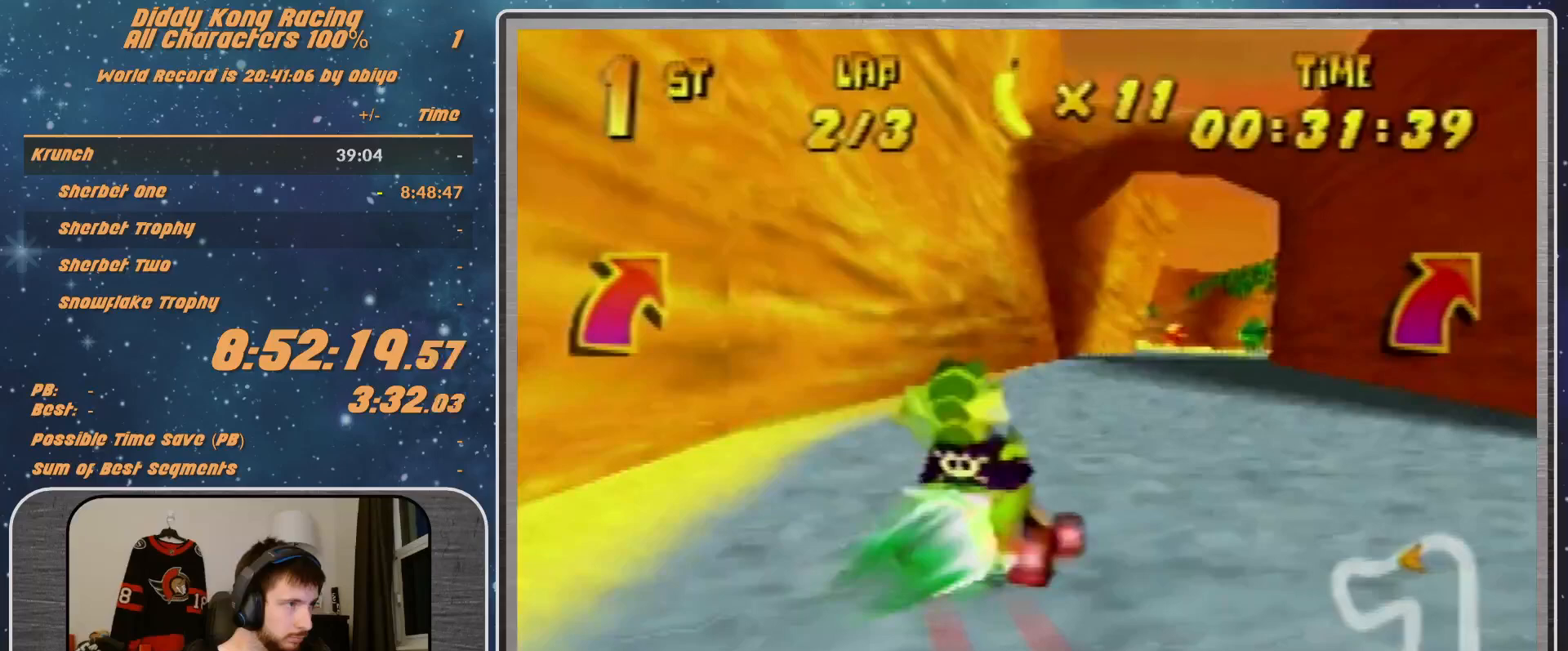
{"buttons": [], "left_stick": "left", "events": [[67, "left_stick", "up-right"], [200, "R1", "up"], [233, "left_stick", "center"], [300, "left_stick", "left"]]}